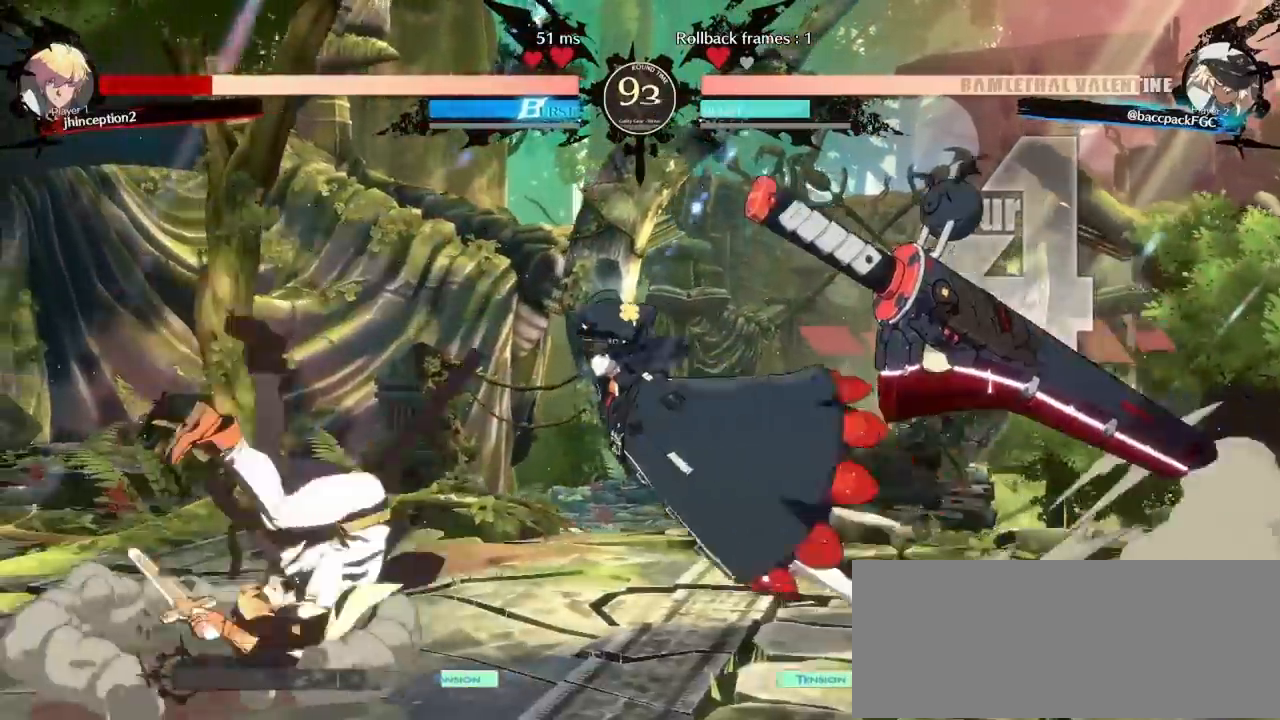
Gameplay with a controller (arcade stick); each line is a JSON object with the inputs held at the frame after it (dt_ms = milliseconds from this image to that frame). "events" lists button and stick changes between this image and that frame as [ms after this image, input, new state], when the widget could be followed in between. Not read: L3 R3 other_buttons.
{"dt_ms": 500, "buttons": [], "events": [[200, "DPAD_DOWN", "down"], [250, "DPAD_LEFT", "up"], [317, "DPAD_LEFT", "down"], [367, "DPAD_DOWN", "up"], [400, "SQUARE", "down"], [433, "SQUARE", "up"], [467, "DPAD_LEFT", "up"]]}
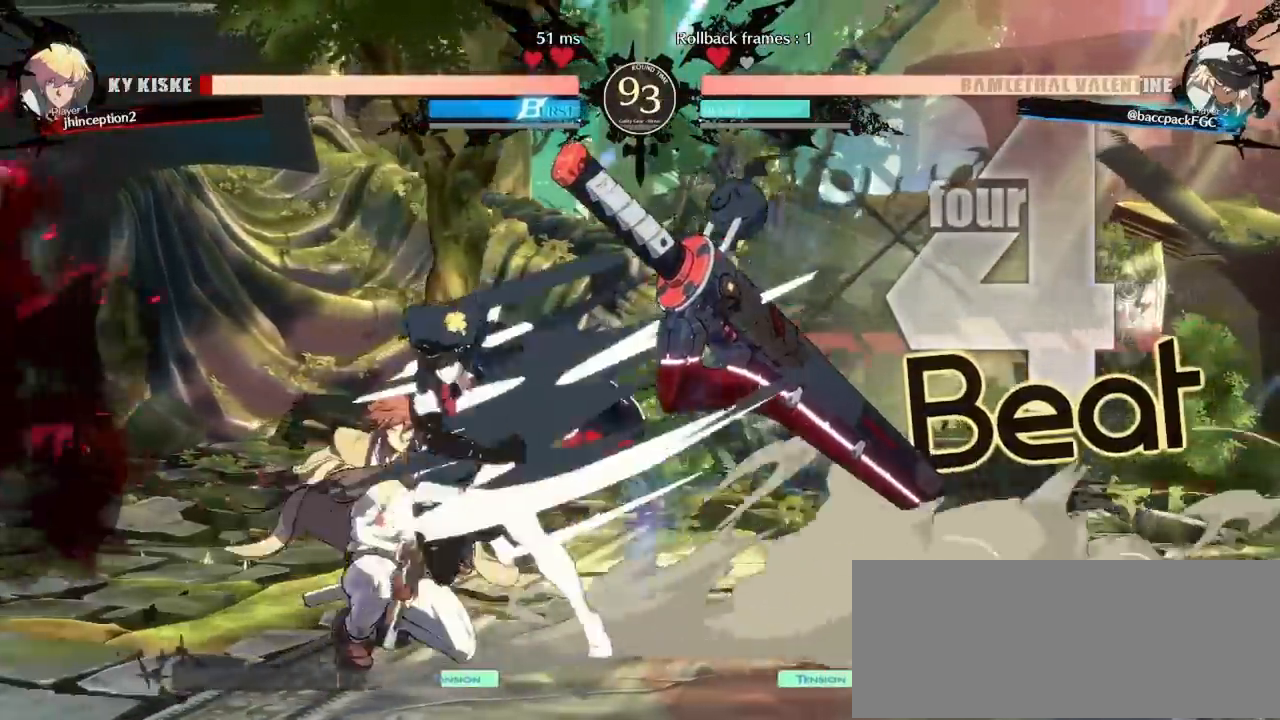
{"dt_ms": 500, "buttons": ["DPAD_DOWN", "DPAD_RIGHT"], "events": [[83, "DPAD_RIGHT", "down"], [467, "DPAD_DOWN", "down"]]}
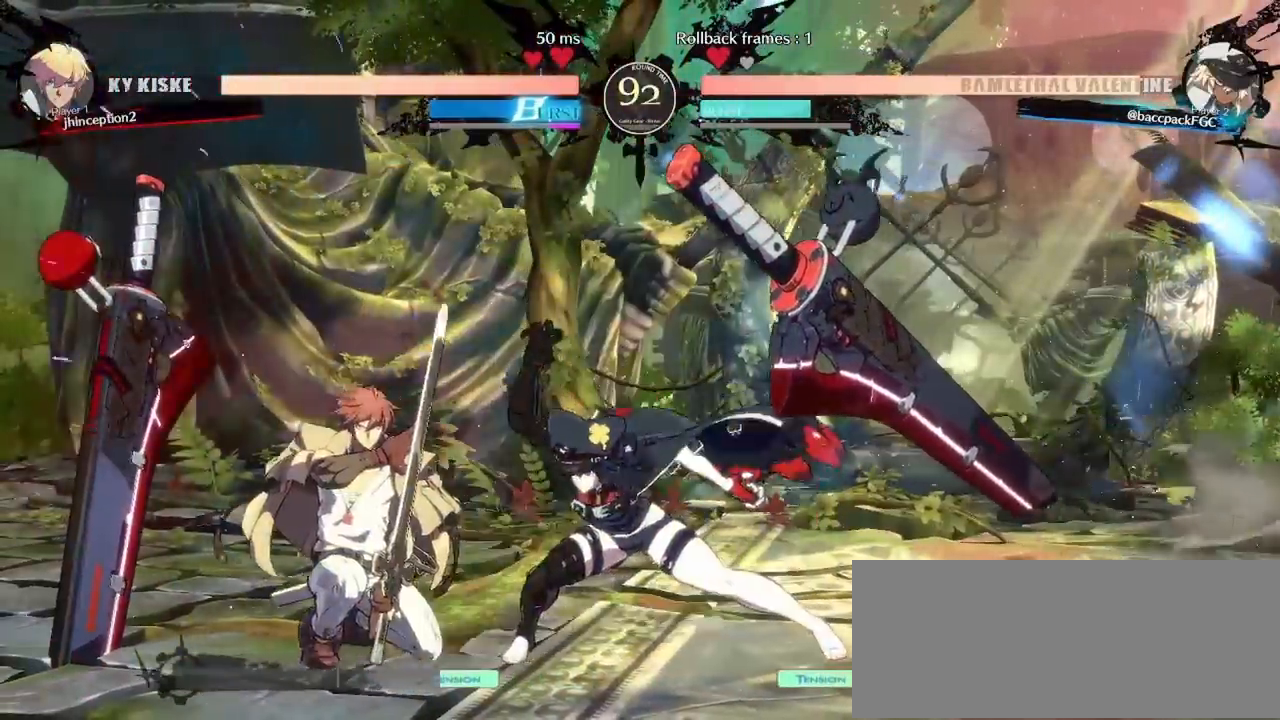
{"dt_ms": 500, "buttons": ["CIRCLE", "TRIANGLE", "DPAD_DOWN", "DPAD_RIGHT"], "events": [[167, "CIRCLE", "down"], [167, "TRIANGLE", "down"]]}
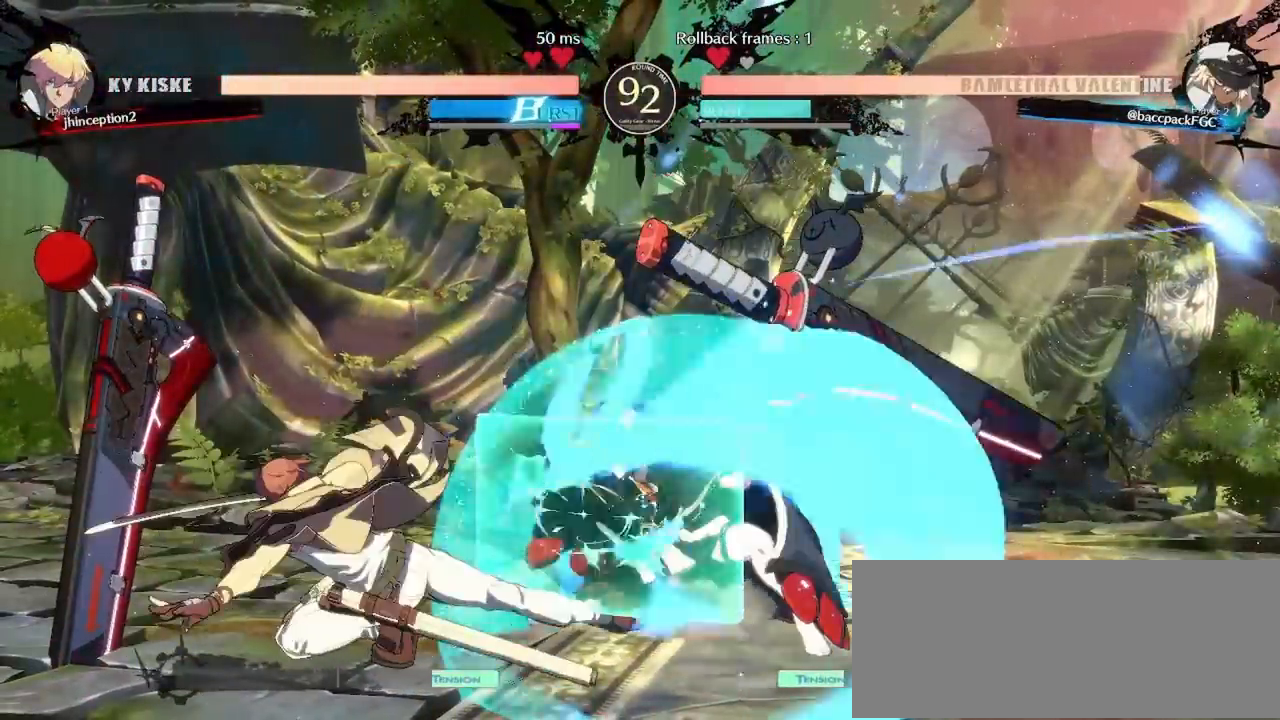
{"dt_ms": 500, "buttons": ["CIRCLE", "TRIANGLE", "DPAD_DOWN", "DPAD_RIGHT"], "events": []}
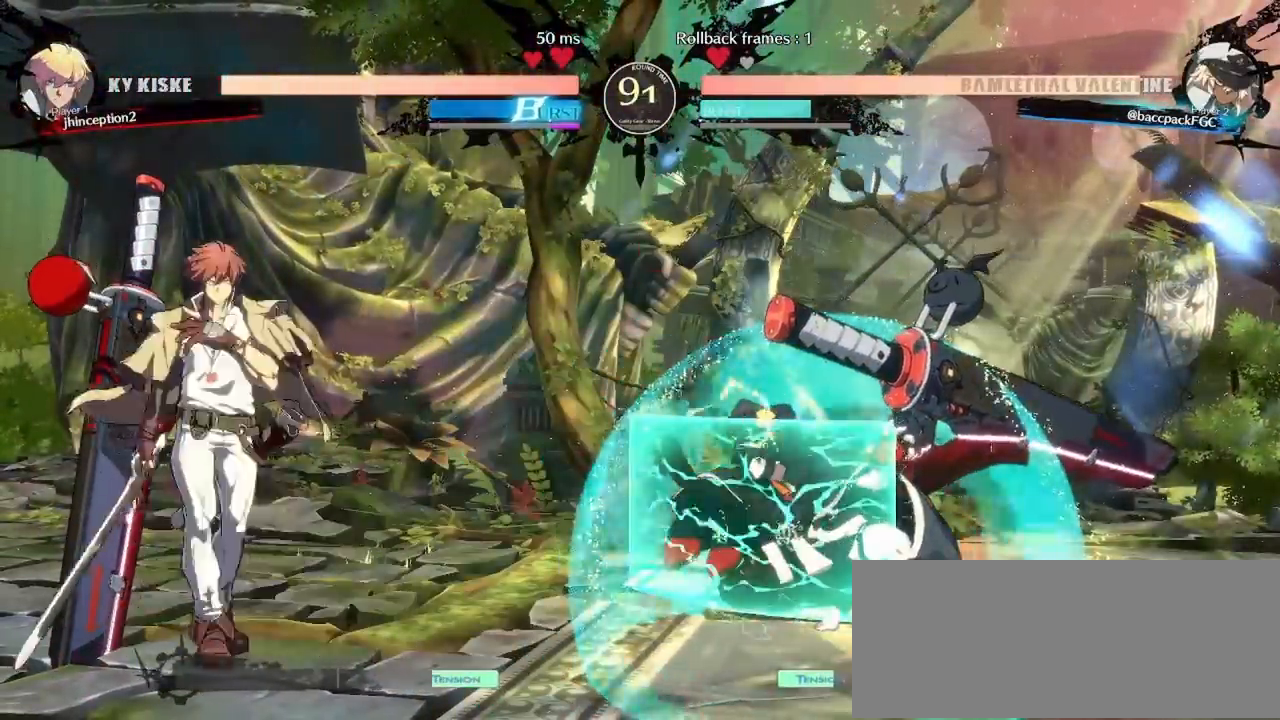
{"dt_ms": 500, "buttons": ["TRIANGLE"], "events": [[50, "CIRCLE", "up"], [50, "TRIANGLE", "up"], [67, "DPAD_DOWN", "up"], [183, "L1", "down"], [250, "L1", "up"], [367, "DPAD_RIGHT", "up"], [433, "TRIANGLE", "down"]]}
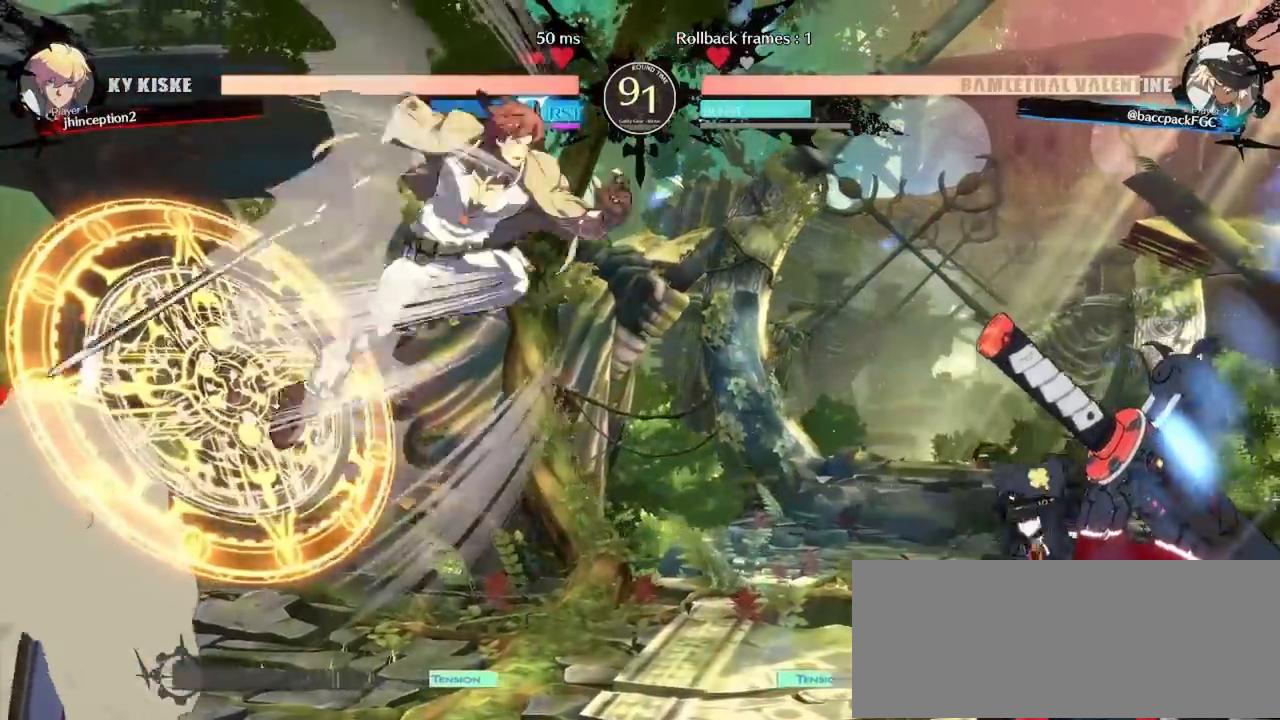
{"dt_ms": 500, "buttons": ["DPAD_RIGHT"], "events": [[17, "TRIANGLE", "up"], [83, "TRIANGLE", "down"], [183, "TRIANGLE", "up"], [500, "DPAD_RIGHT", "down"]]}
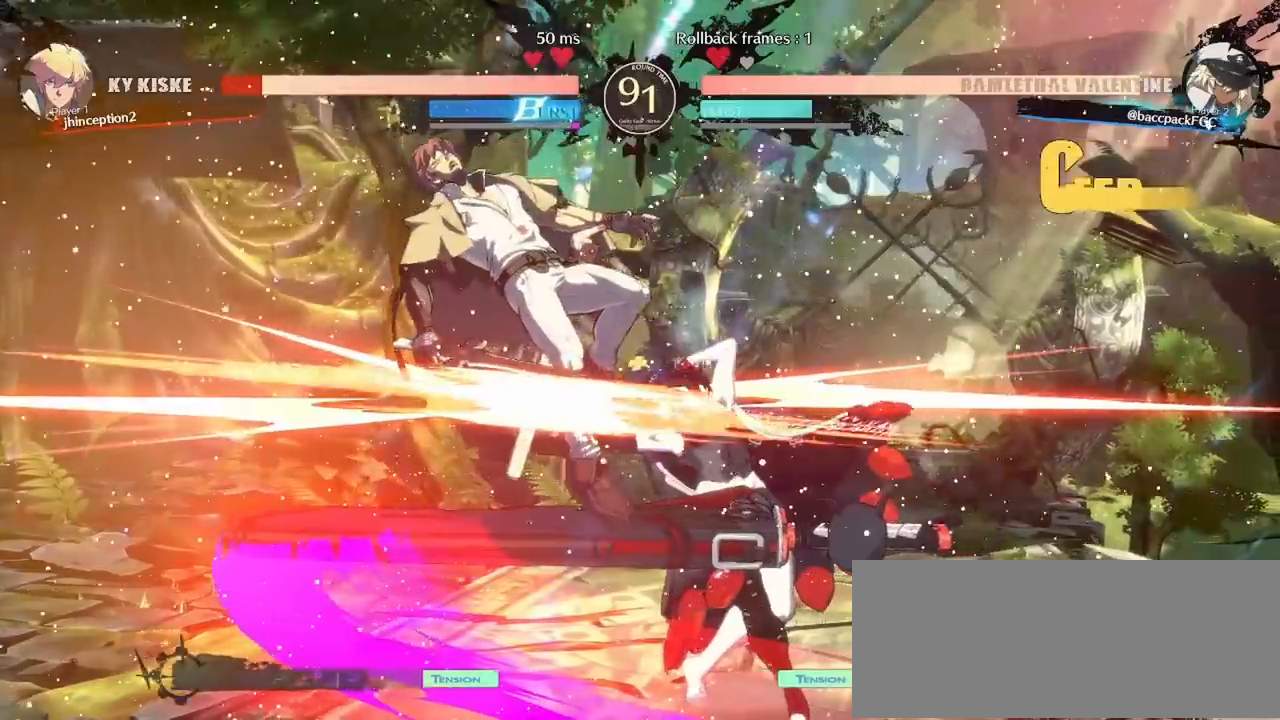
{"dt_ms": 500, "buttons": ["DPAD_LEFT"], "events": [[100, "DPAD_RIGHT", "up"], [333, "DPAD_LEFT", "down"], [383, "DPAD_LEFT", "up"], [433, "DPAD_LEFT", "down"]]}
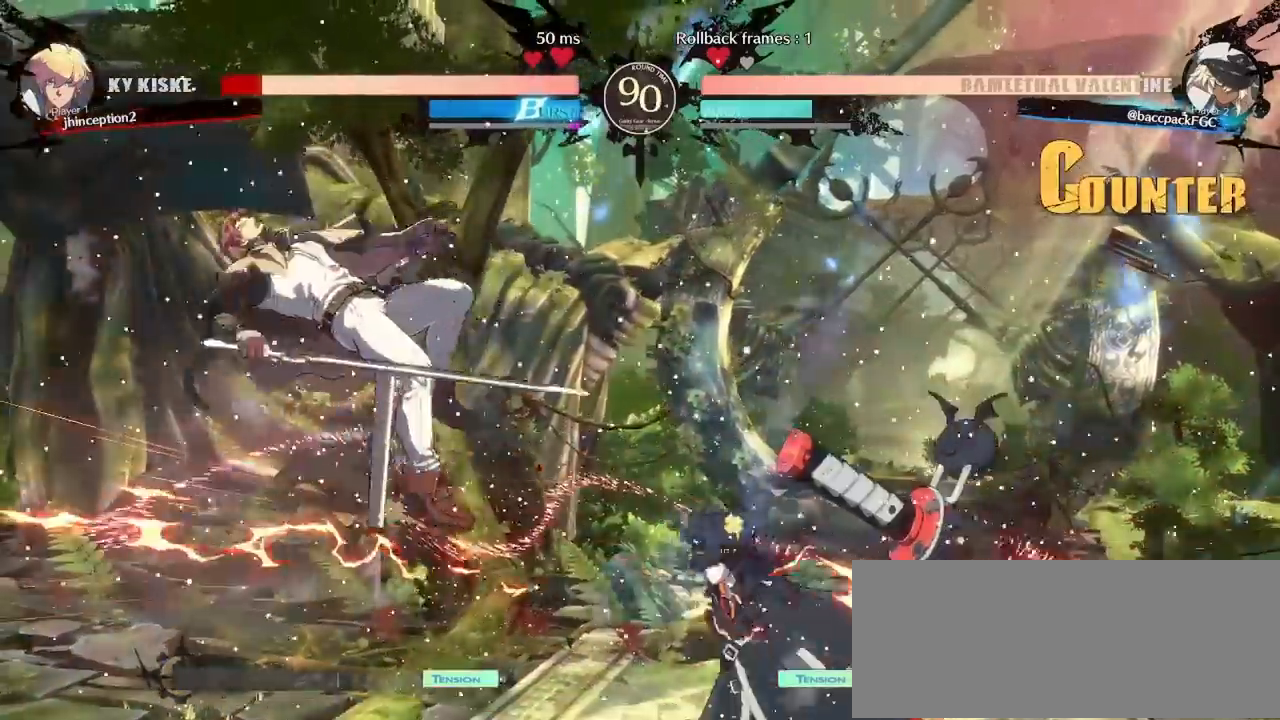
{"dt_ms": 500, "buttons": [], "events": [[267, "DPAD_LEFT", "up"]]}
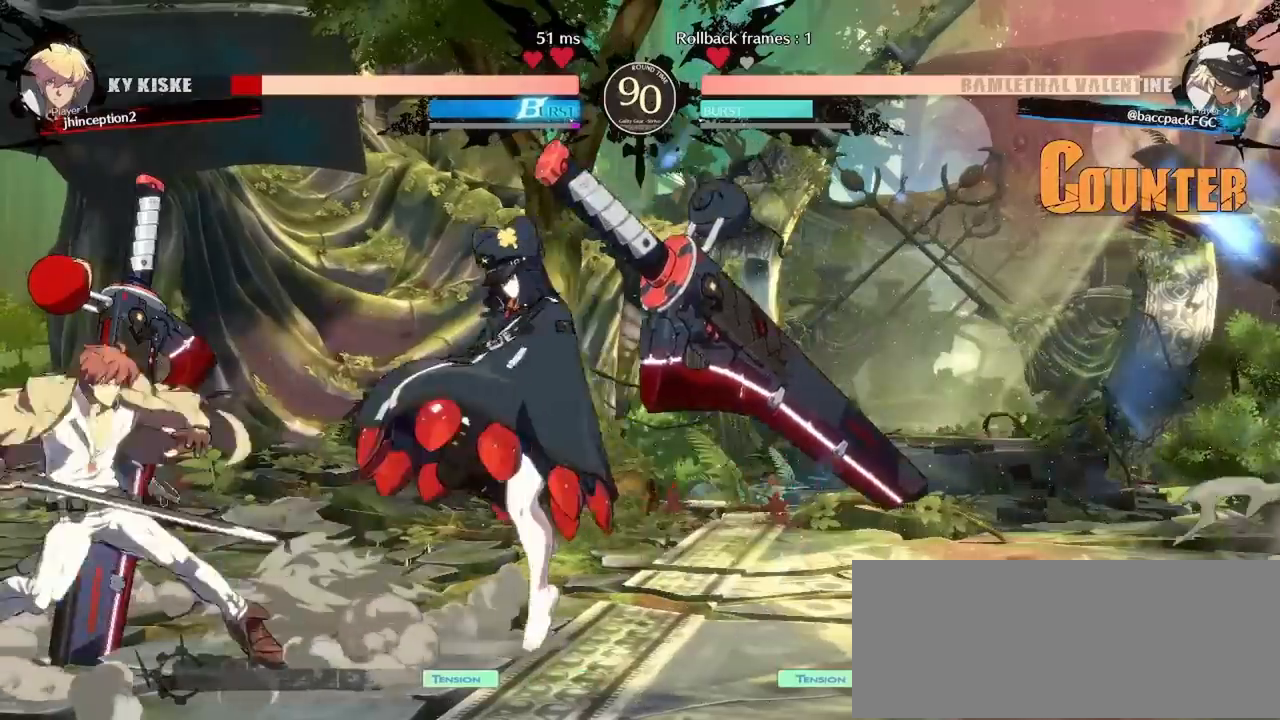
{"dt_ms": 500, "buttons": [], "events": [[33, "TRIANGLE", "down"], [150, "TRIANGLE", "up"]]}
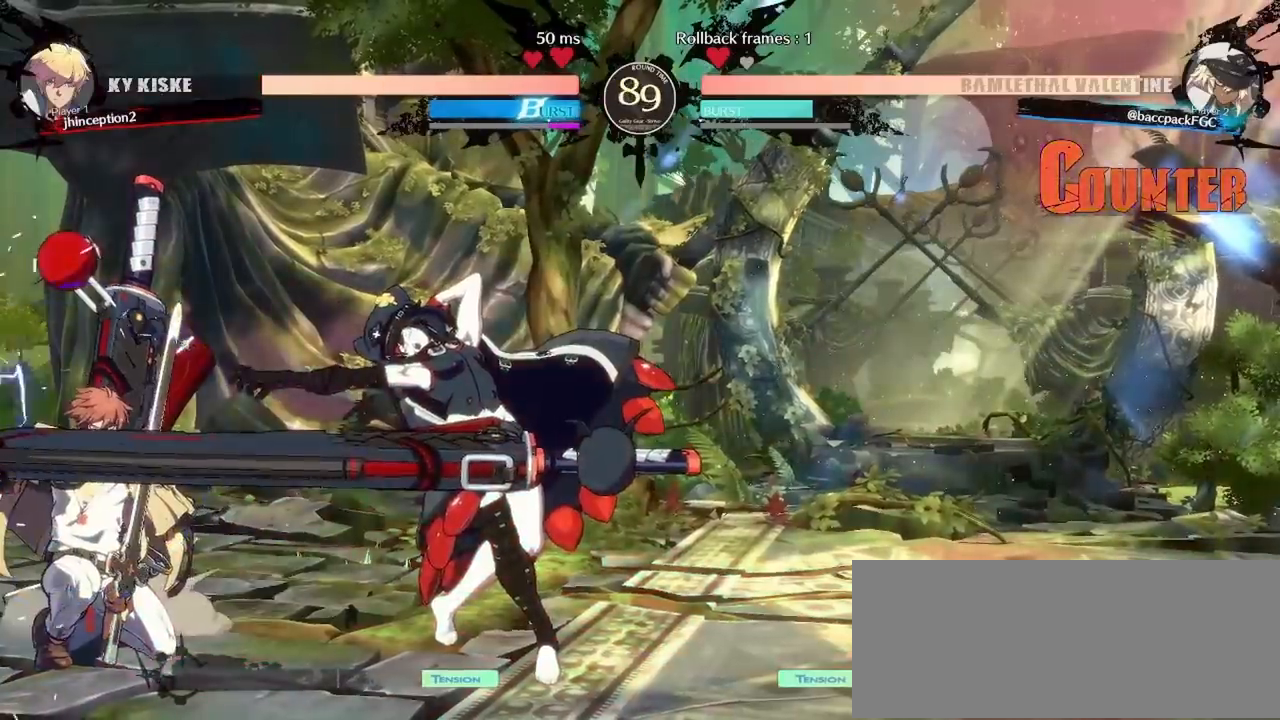
{"dt_ms": 500, "buttons": [], "events": [[133, "CIRCLE", "down"], [167, "CIRCLE", "up"]]}
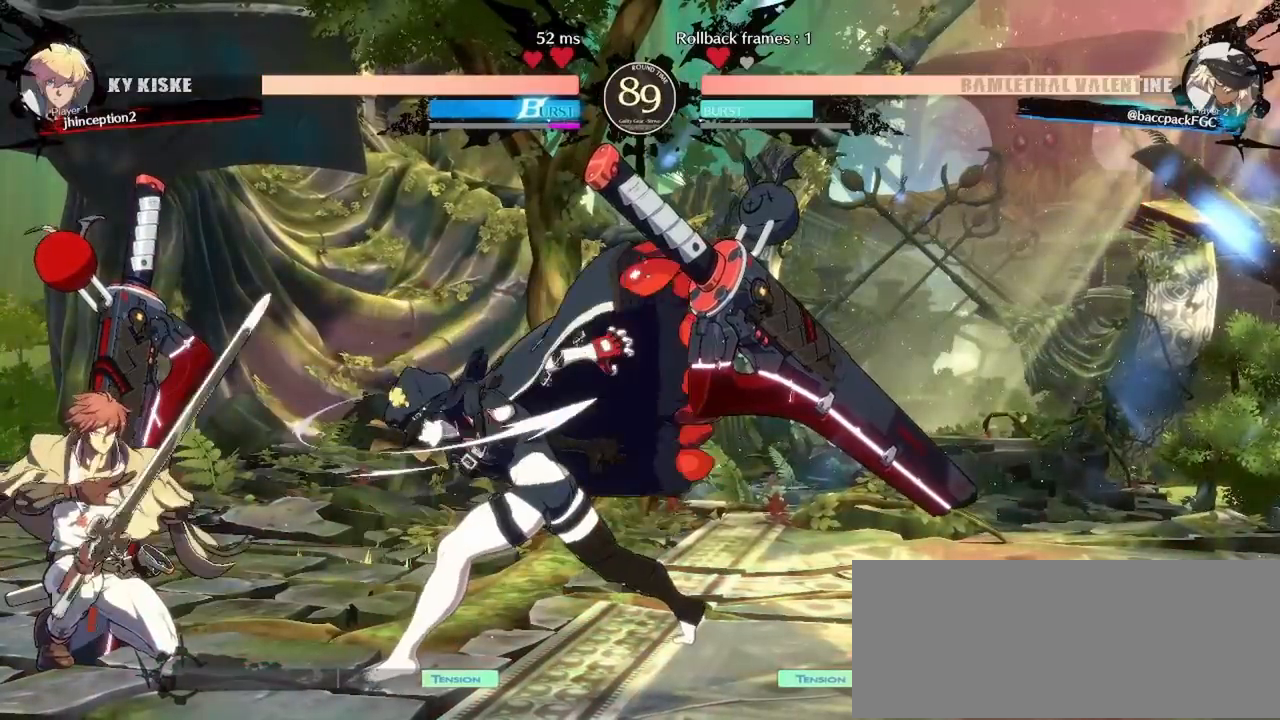
{"dt_ms": 500, "buttons": ["DPAD_RIGHT"], "events": [[317, "TRIANGLE", "down"], [417, "TRIANGLE", "up"], [500, "DPAD_RIGHT", "down"]]}
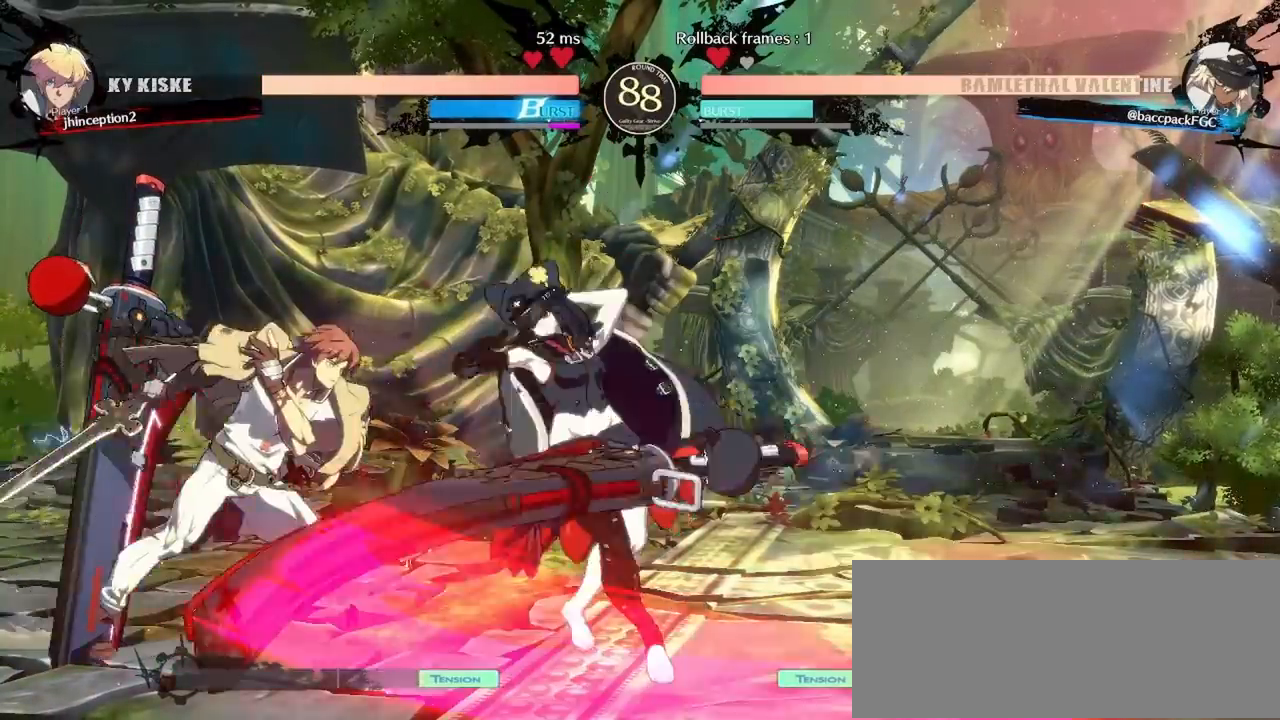
{"dt_ms": 500, "buttons": [], "events": [[467, "DPAD_RIGHT", "up"]]}
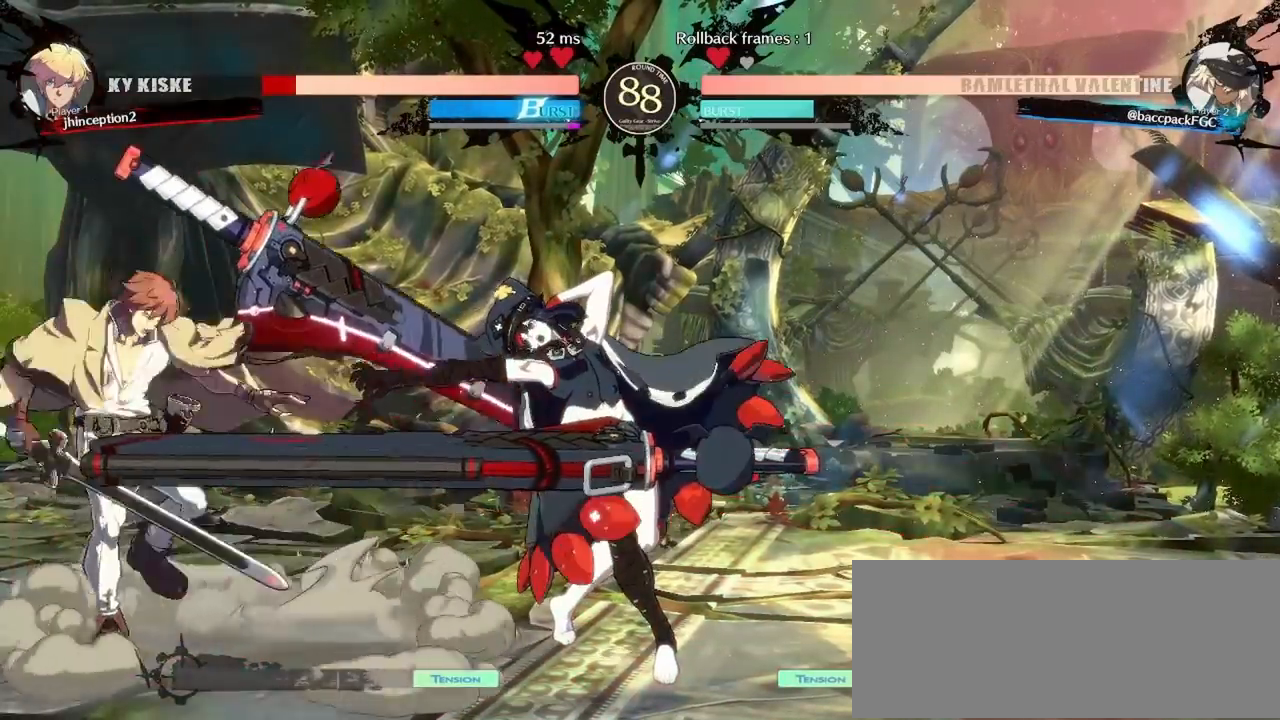
{"dt_ms": 500, "buttons": [], "events": [[17, "TRIANGLE", "down"], [100, "TRIANGLE", "up"], [183, "TRIANGLE", "down"], [250, "TRIANGLE", "up"], [317, "TRIANGLE", "down"], [400, "TRIANGLE", "up"]]}
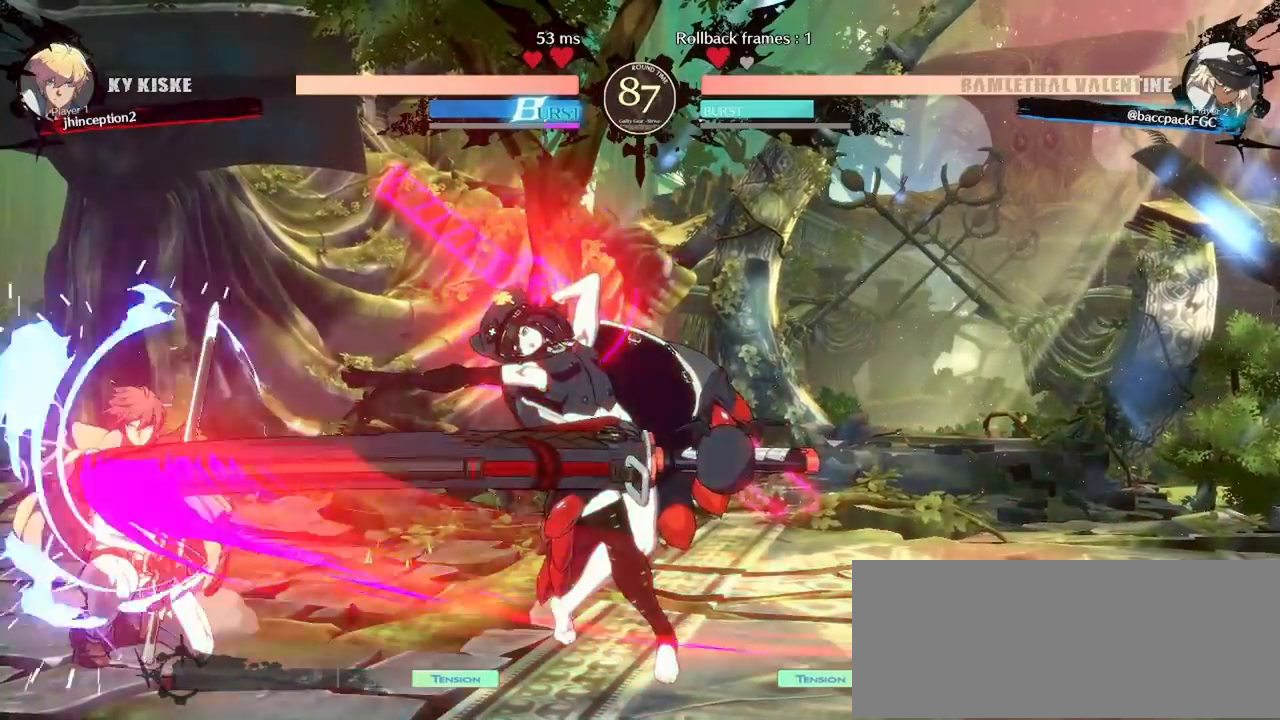
{"dt_ms": 500, "buttons": [], "events": [[183, "CIRCLE", "down"], [267, "CIRCLE", "up"]]}
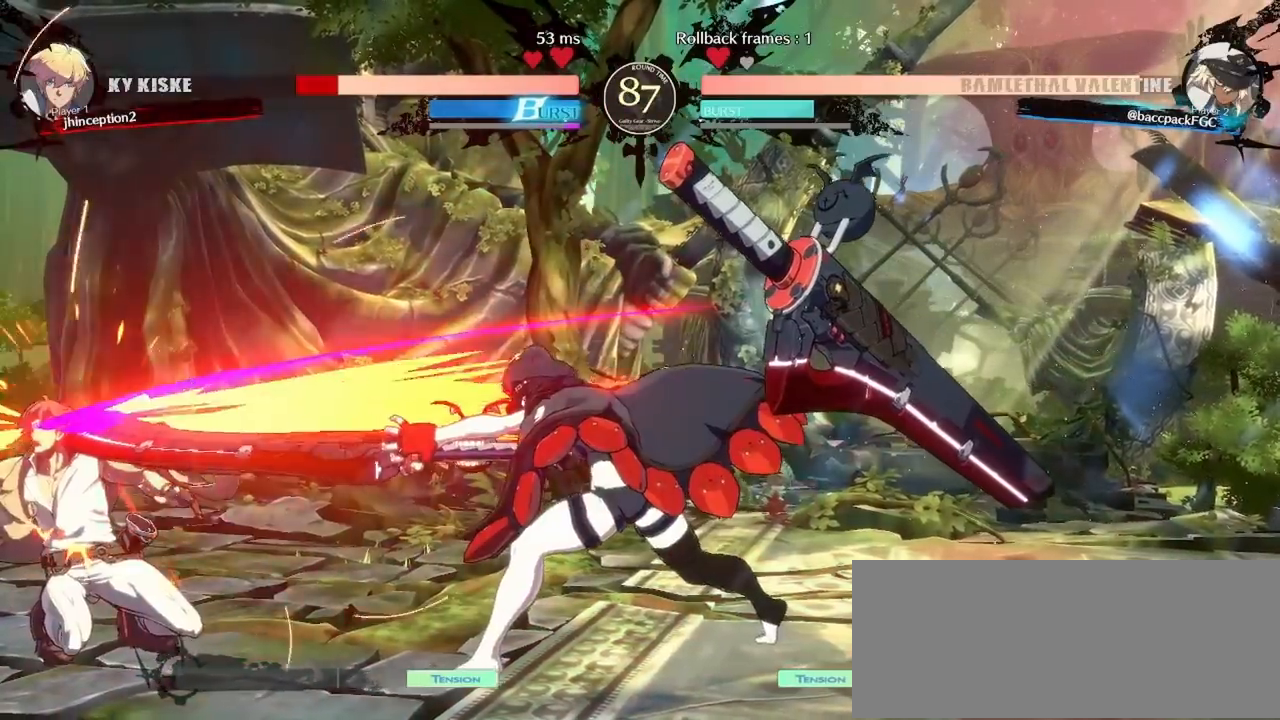
{"dt_ms": 500, "buttons": [], "events": [[200, "DPAD_DOWN", "down"], [267, "DPAD_LEFT", "down"], [350, "DPAD_DOWN", "up"], [383, "CIRCLE", "down"], [417, "CIRCLE", "up"], [450, "DPAD_LEFT", "up"]]}
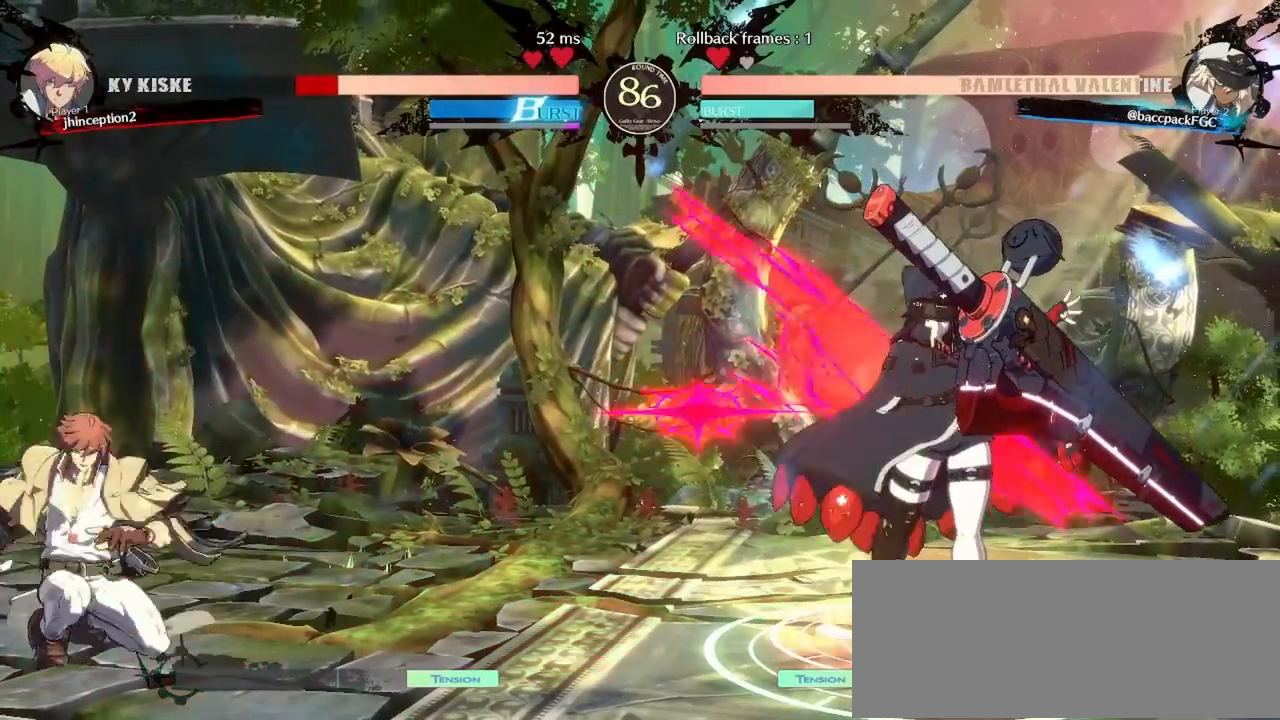
{"dt_ms": 500, "buttons": ["DPAD_LEFT"], "events": [[483, "DPAD_LEFT", "down"]]}
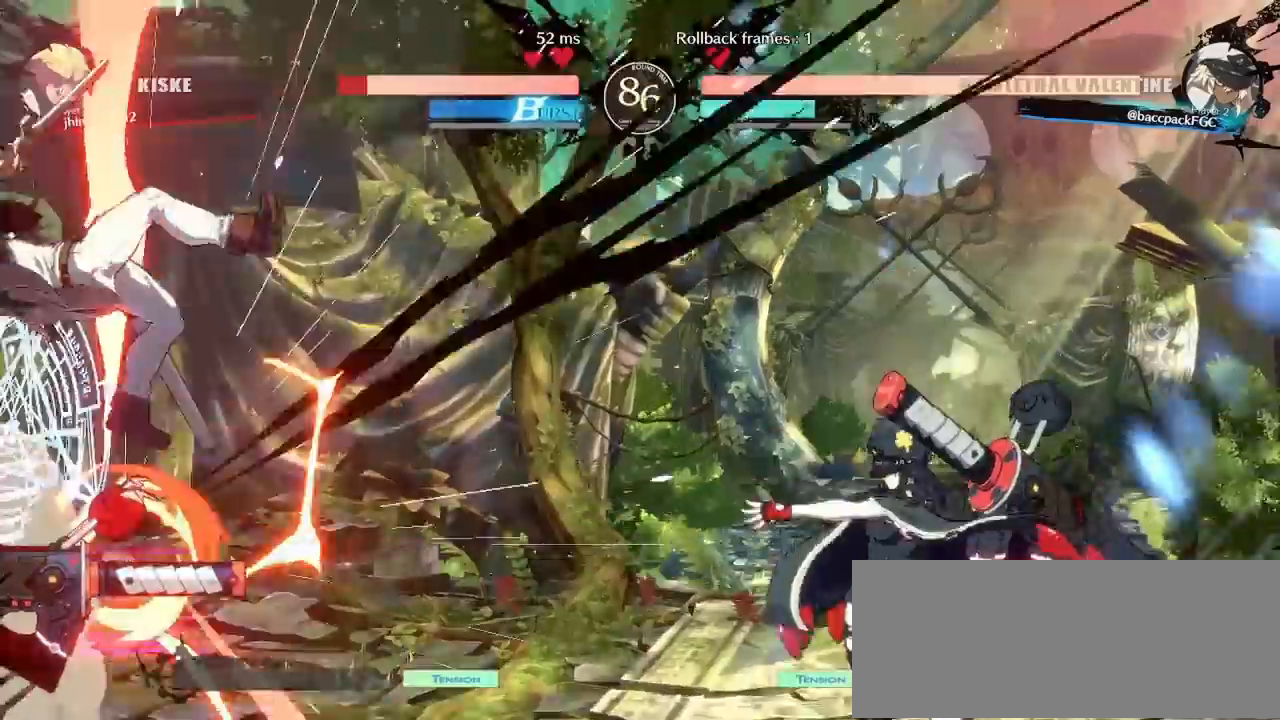
{"dt_ms": 500, "buttons": [], "events": [[17, "DPAD_LEFT", "up"], [83, "DPAD_LEFT", "down"], [500, "DPAD_LEFT", "up"]]}
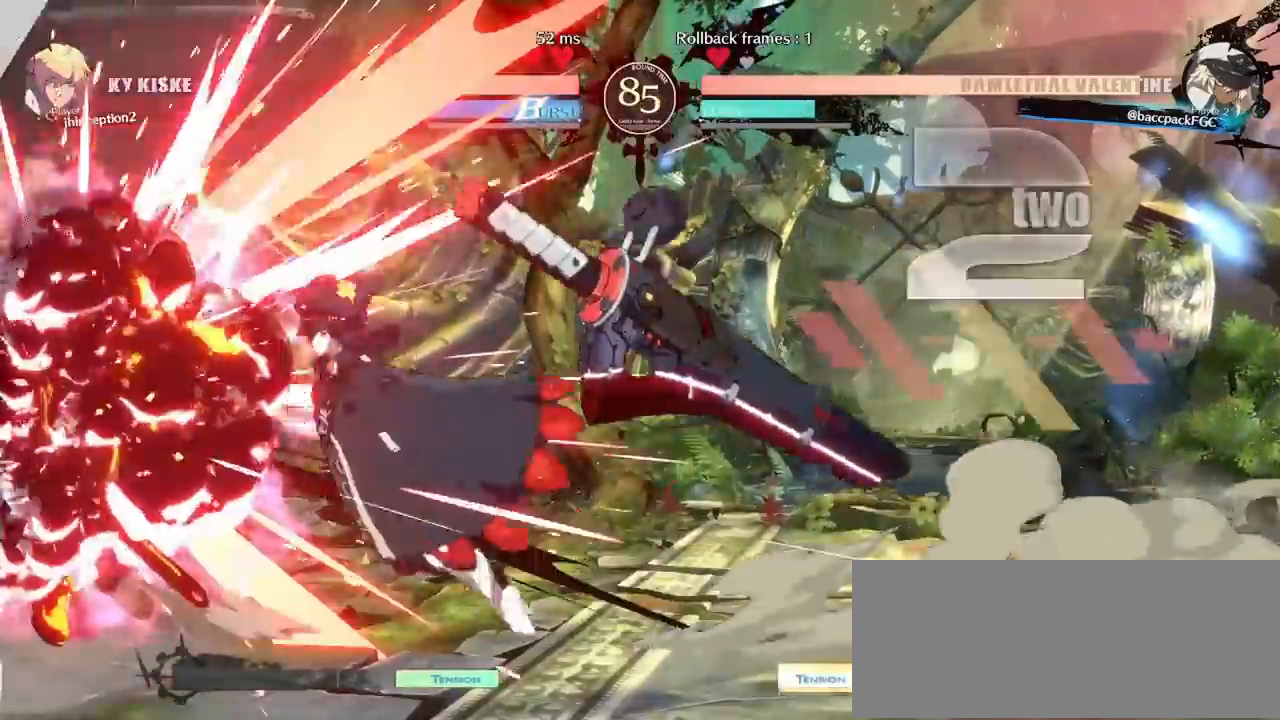
{"dt_ms": 500, "buttons": ["CIRCLE", "DPAD_DOWN"], "events": [[333, "TRIANGLE", "down"], [400, "TRIANGLE", "up"], [417, "DPAD_DOWN", "down"], [467, "CIRCLE", "down"]]}
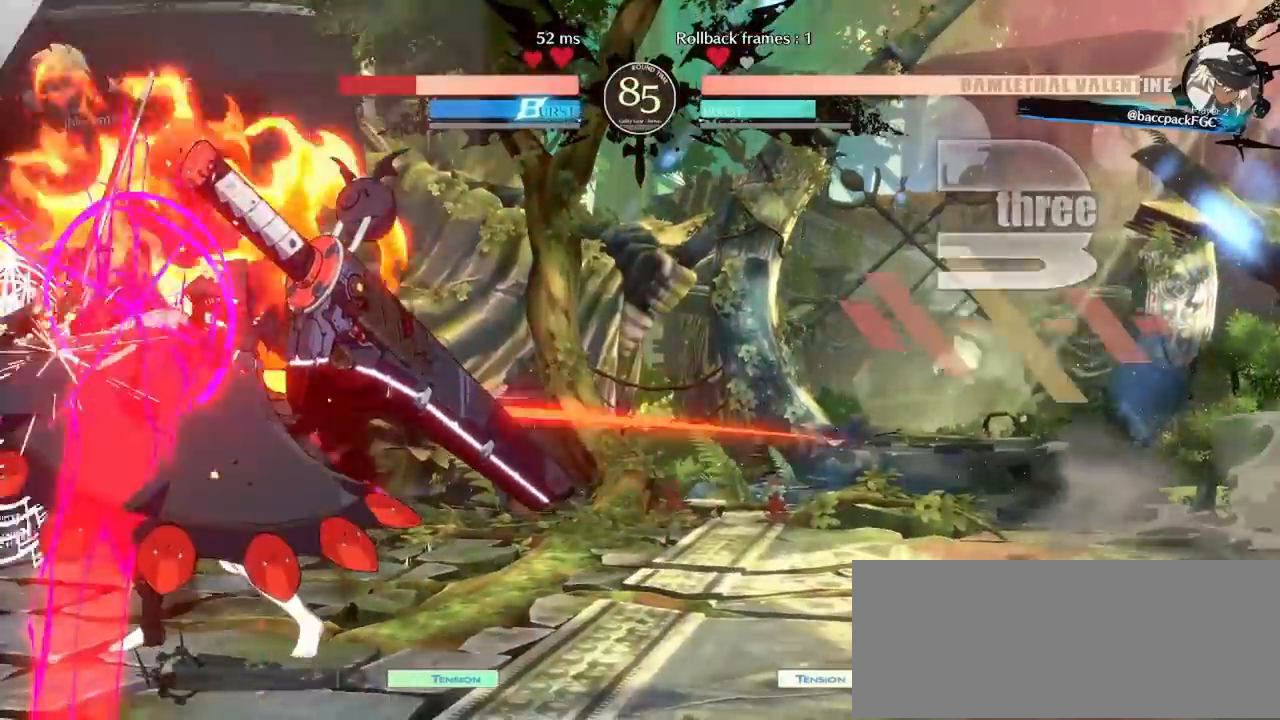
{"dt_ms": 500, "buttons": ["TRIANGLE", "DPAD_LEFT"], "events": [[83, "CIRCLE", "up"], [183, "DPAD_DOWN", "up"], [317, "DPAD_DOWN", "down"], [367, "DPAD_LEFT", "down"], [450, "DPAD_DOWN", "up"], [500, "TRIANGLE", "down"]]}
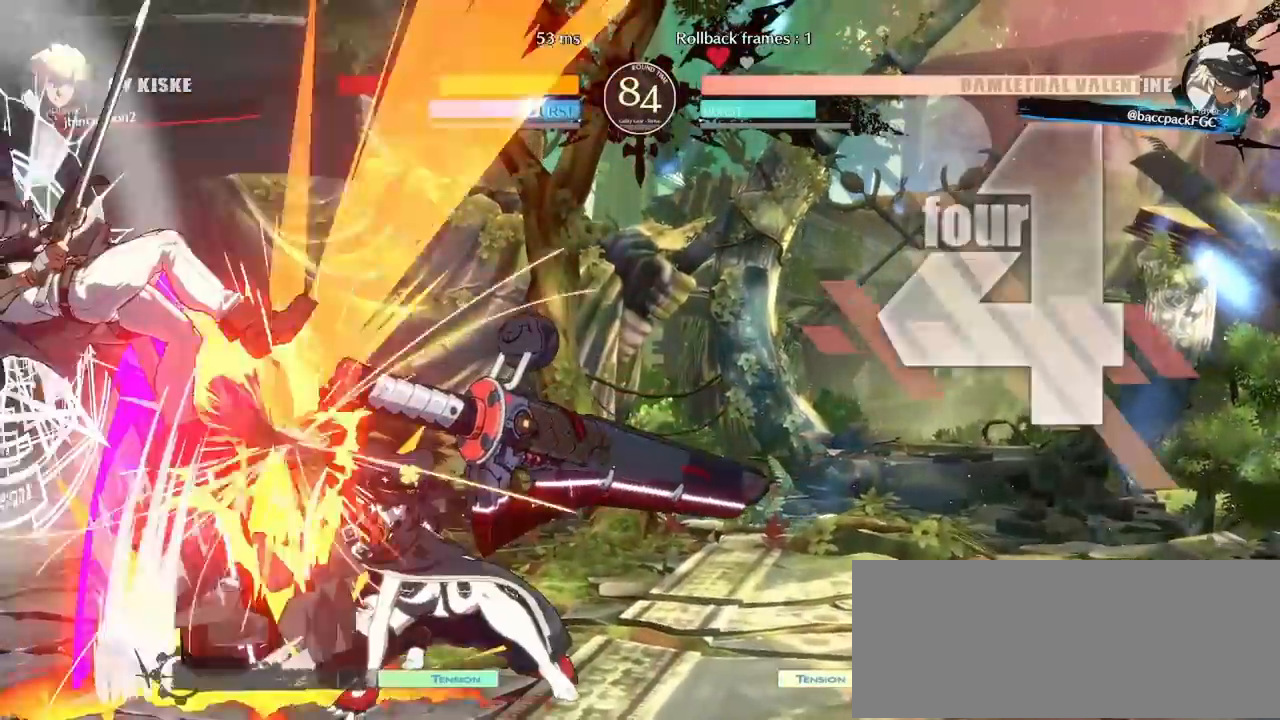
{"dt_ms": 500, "buttons": ["DPAD_LEFT"], "events": [[17, "DPAD_LEFT", "up"], [83, "TRIANGLE", "up"], [483, "DPAD_LEFT", "down"]]}
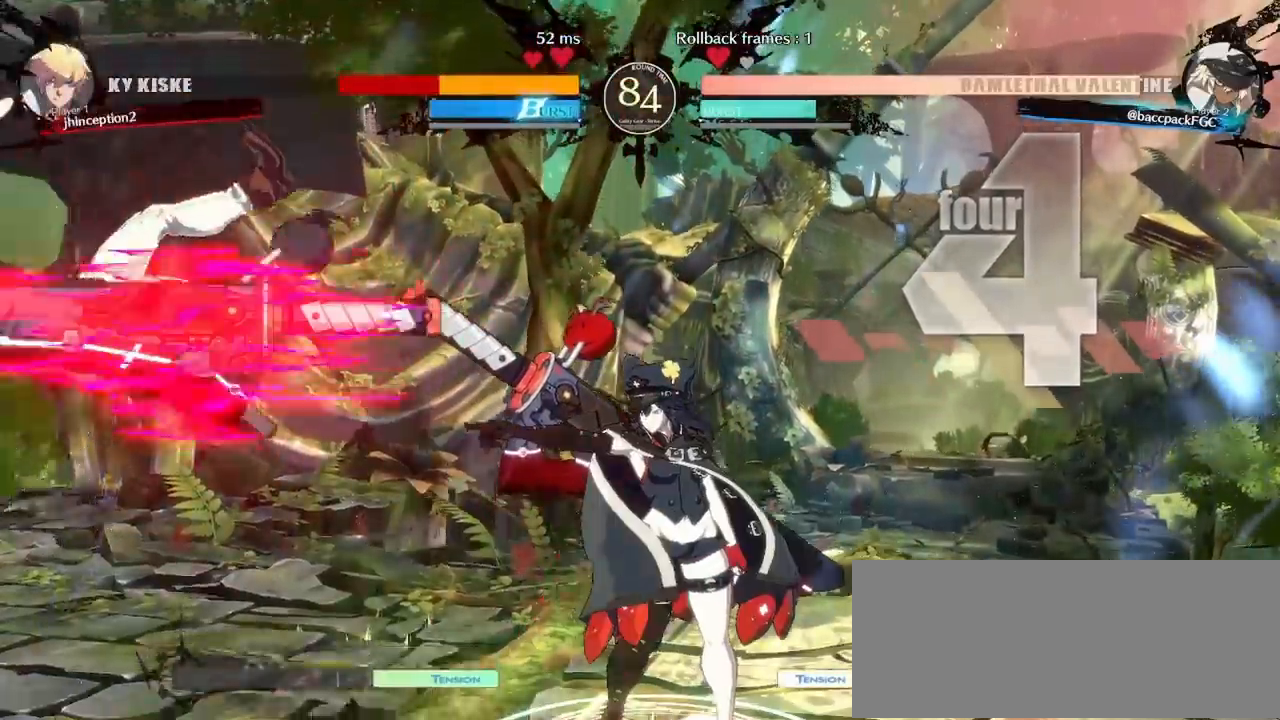
{"dt_ms": 500, "buttons": [], "events": [[67, "DPAD_LEFT", "up"], [100, "DPAD_RIGHT", "down"], [300, "DPAD_RIGHT", "up"]]}
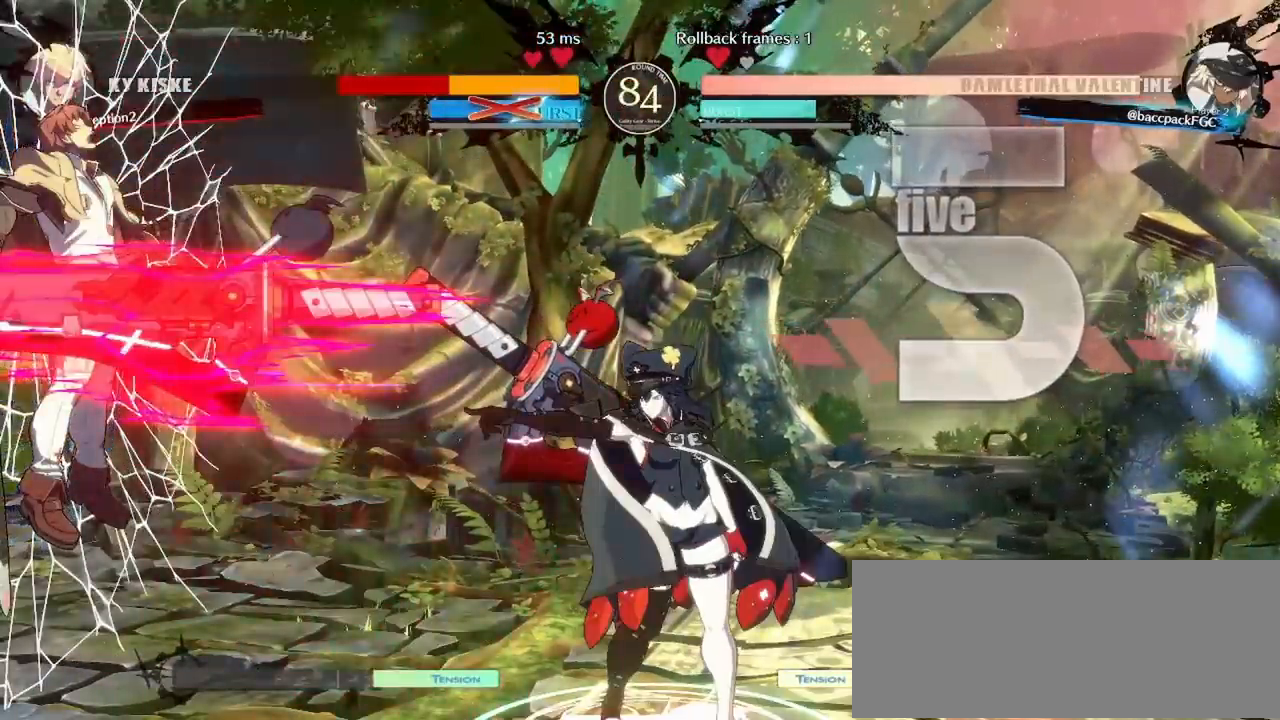
{"dt_ms": 1000, "buttons": [], "events": [[300, "DPAD_LEFT", "down"], [317, "DPAD_DOWN", "down"], [350, "DPAD_LEFT", "up"], [467, "DPAD_DOWN", "up"], [483, "DPAD_DOWN", "down"], [567, "DPAD_LEFT", "down"], [583, "DPAD_DOWN", "up"], [633, "DPAD_DOWN", "down"], [633, "DPAD_LEFT", "up"], [717, "DPAD_LEFT", "down"], [717, "TRIANGLE", "down"], [733, "DPAD_DOWN", "up"], [783, "DPAD_LEFT", "up"], [783, "TRIANGLE", "up"]]}
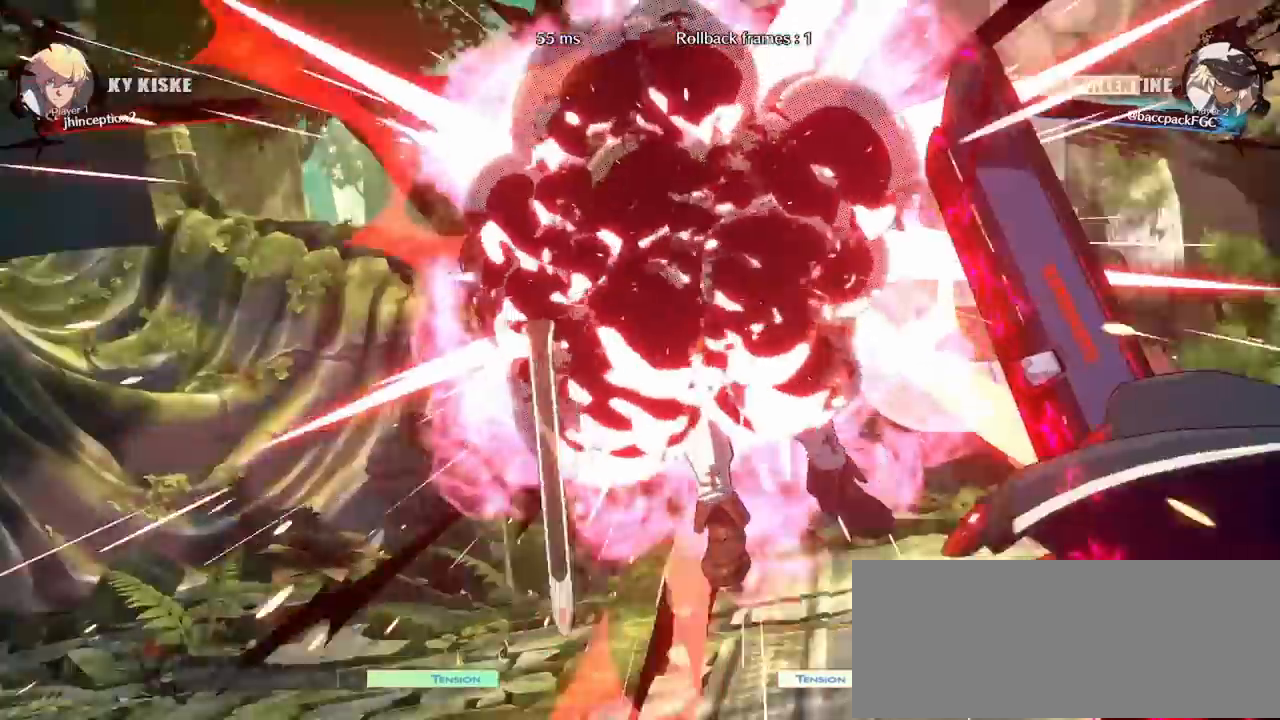
{"dt_ms": 500, "buttons": [], "events": []}
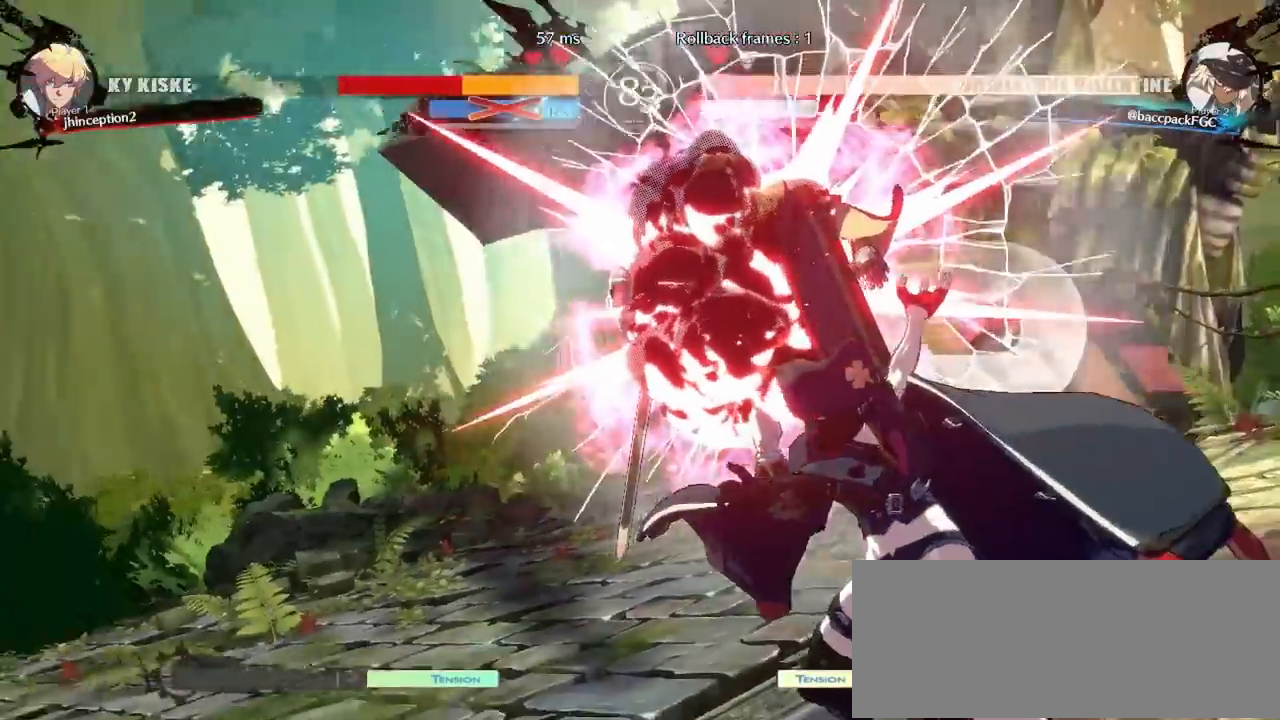
{"dt_ms": 500, "buttons": [], "events": []}
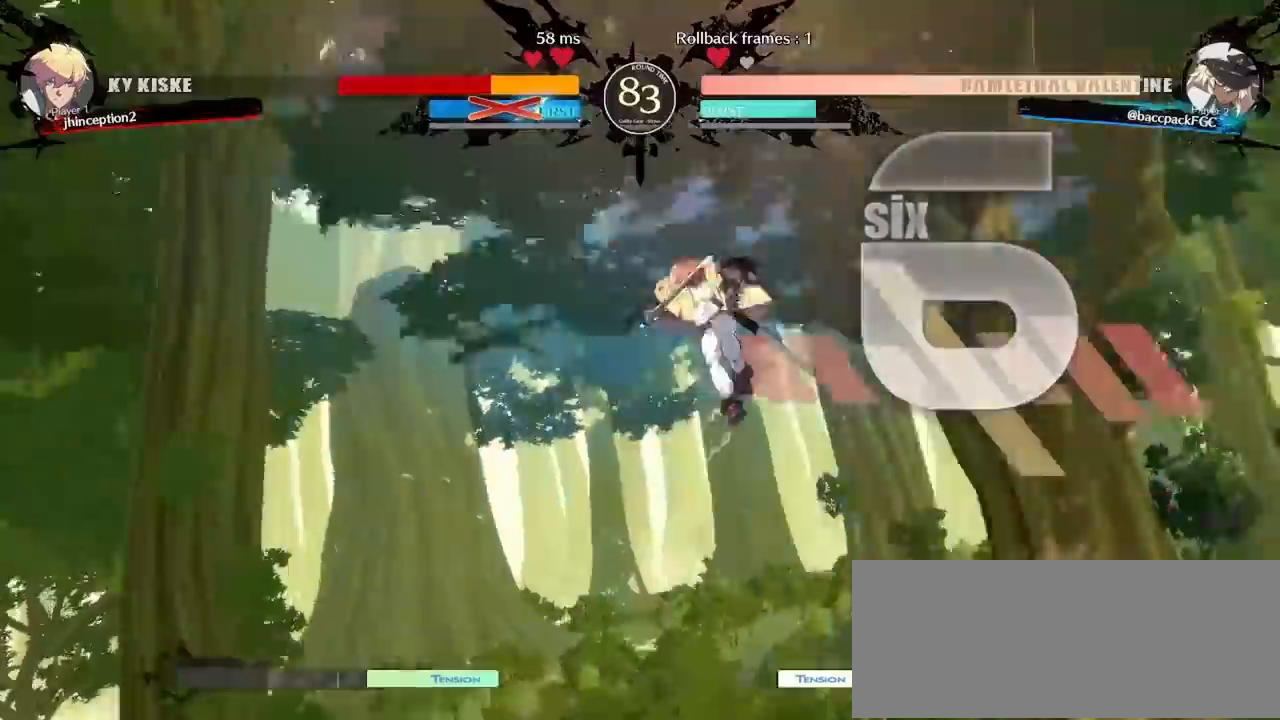
{"dt_ms": 500, "buttons": [], "events": []}
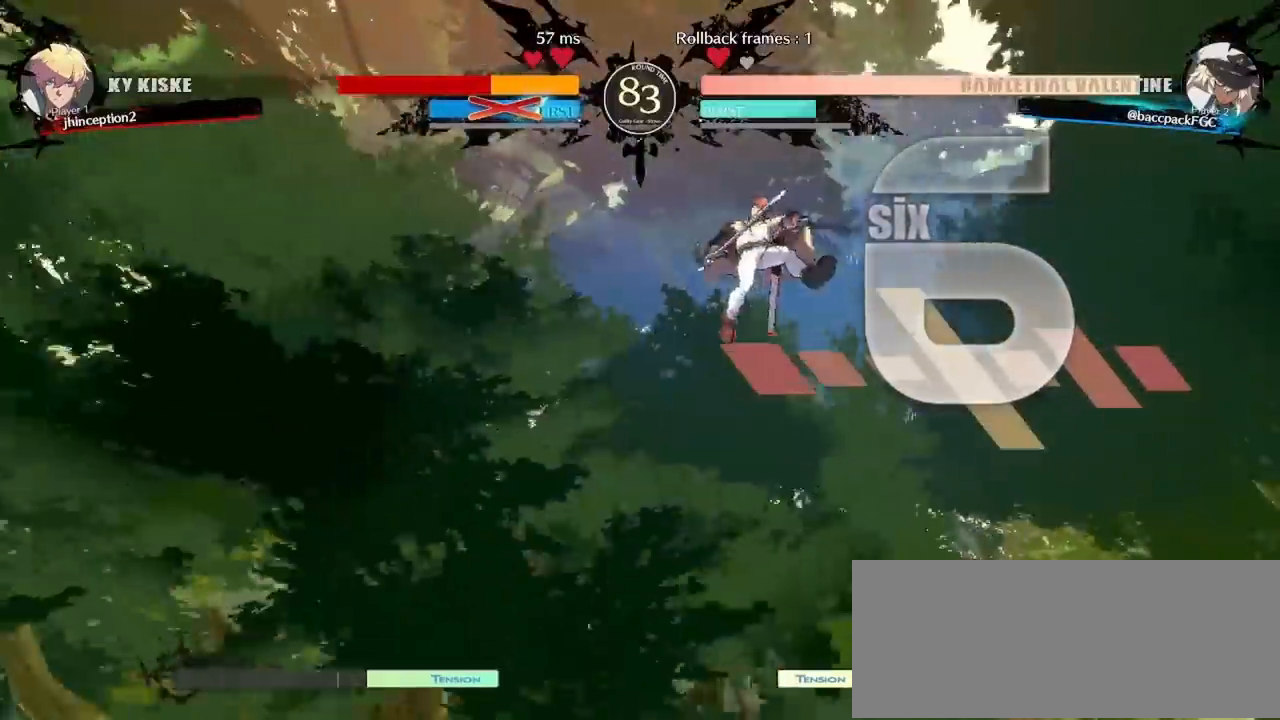
{"dt_ms": 500, "buttons": [], "events": []}
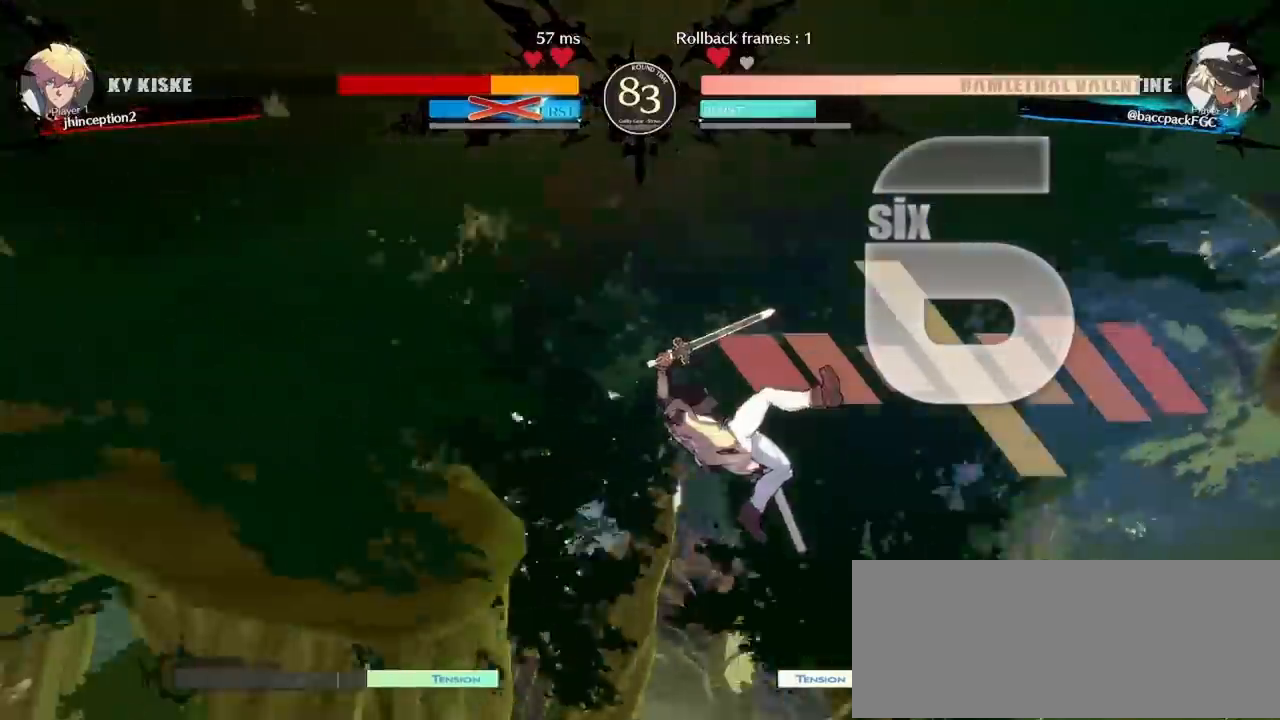
{"dt_ms": 500, "buttons": [], "events": []}
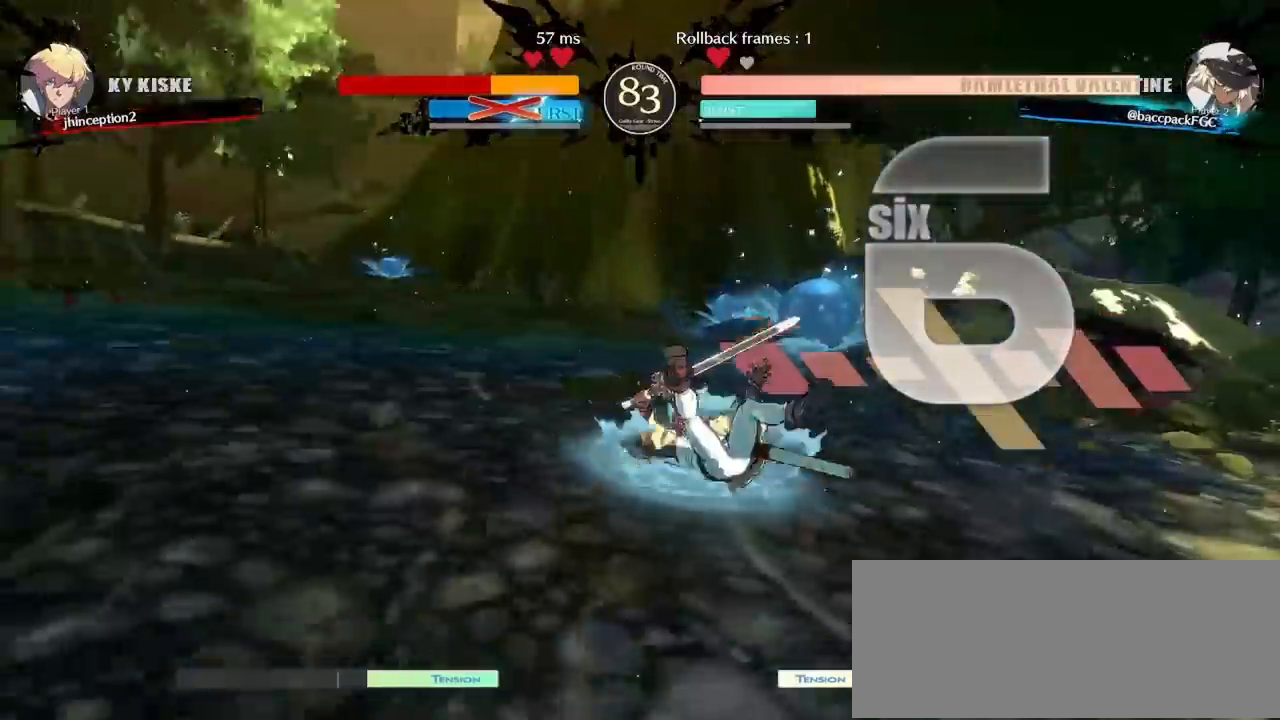
{"dt_ms": 500, "buttons": ["DPAD_LEFT"], "events": [[317, "DPAD_LEFT", "down"]]}
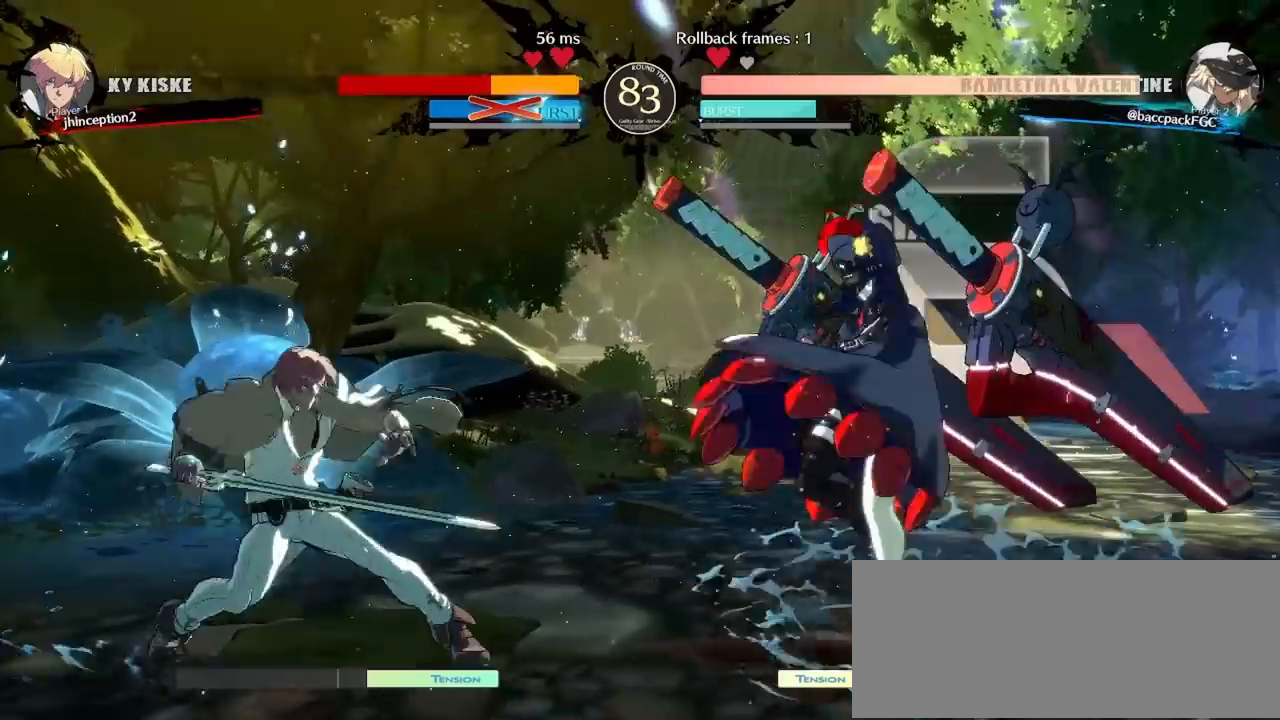
{"dt_ms": 500, "buttons": ["TRIANGLE"], "events": [[150, "DPAD_LEFT", "up"], [233, "TRIANGLE", "down"], [300, "TRIANGLE", "up"], [383, "TRIANGLE", "down"], [433, "TRIANGLE", "up"], [483, "TRIANGLE", "down"]]}
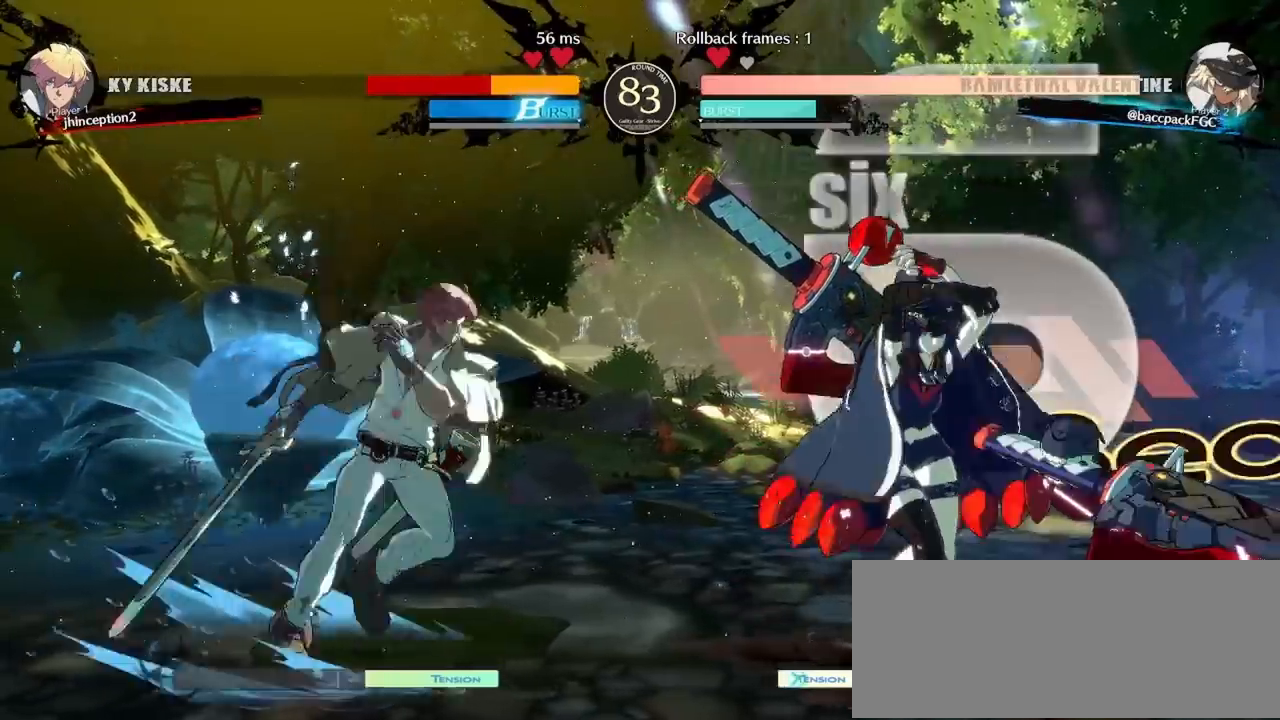
{"dt_ms": 500, "buttons": [], "events": [[100, "TRIANGLE", "up"], [250, "DPAD_RIGHT", "down"], [450, "DPAD_RIGHT", "up"]]}